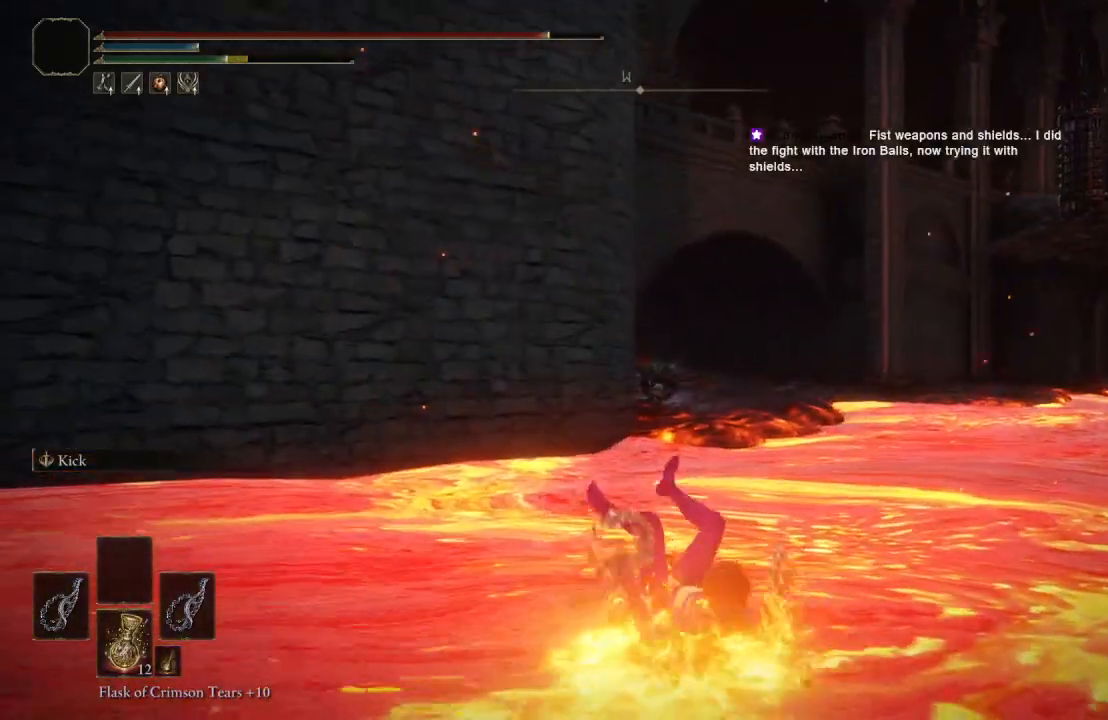
Gameplay with a controller (Xbox layout); each line is a JSON object with the inputs held at the frame after it. "events" lists button and stick changes between this image and that frame as [ms after this image, input, new state], when the widget could be followed in between.
{"buttons": [], "left_stick": "up", "right_stick": "center", "events": [[283, "B", "down"], [433, "B", "up"]]}
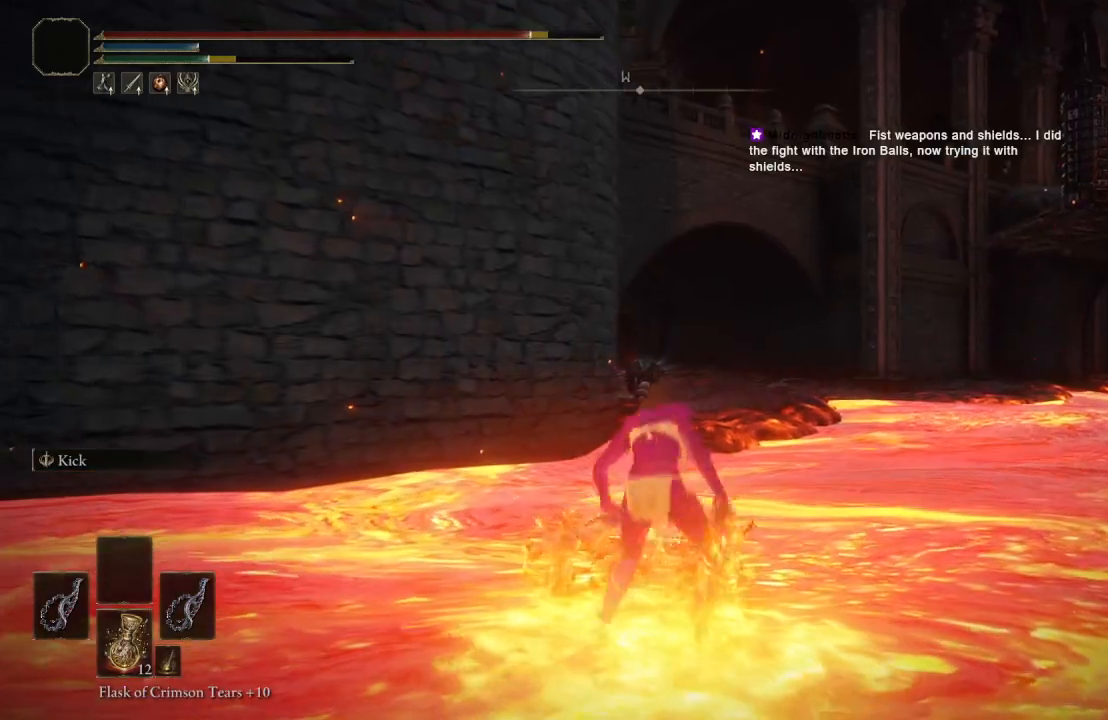
{"buttons": [], "left_stick": "up-left", "right_stick": "left", "events": [[317, "right_stick", "left"], [450, "left_stick", "up-left"]]}
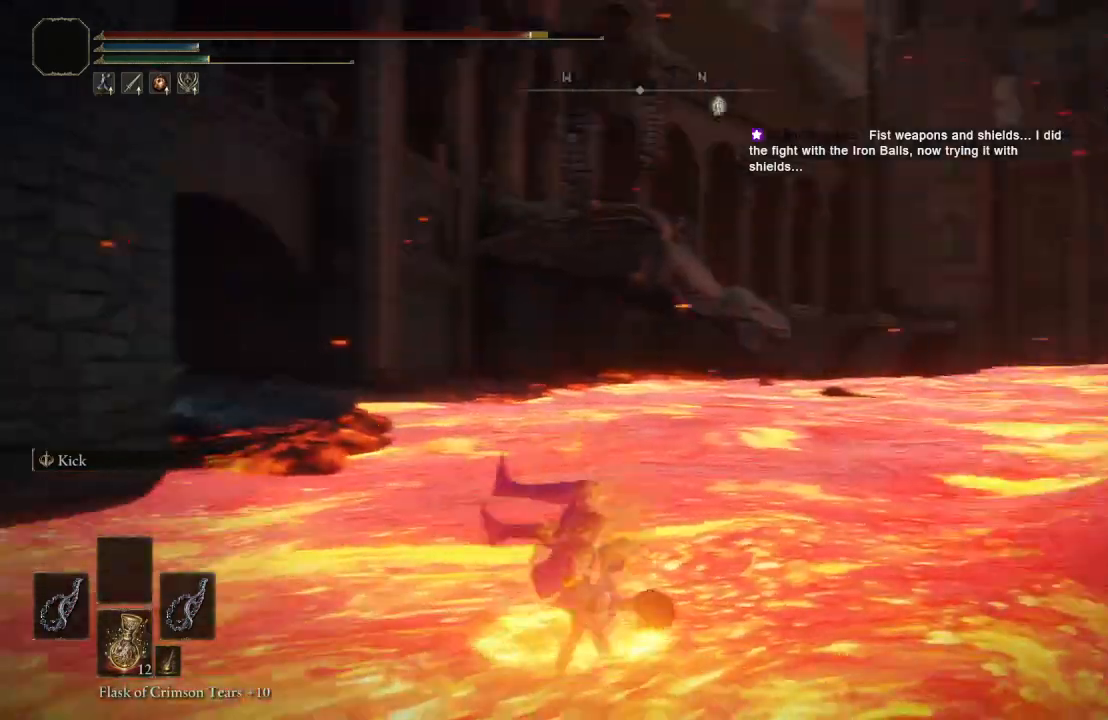
{"buttons": [], "left_stick": "up-left", "right_stick": "center", "events": [[17, "right_stick", "center"], [283, "B", "down"], [417, "B", "up"]]}
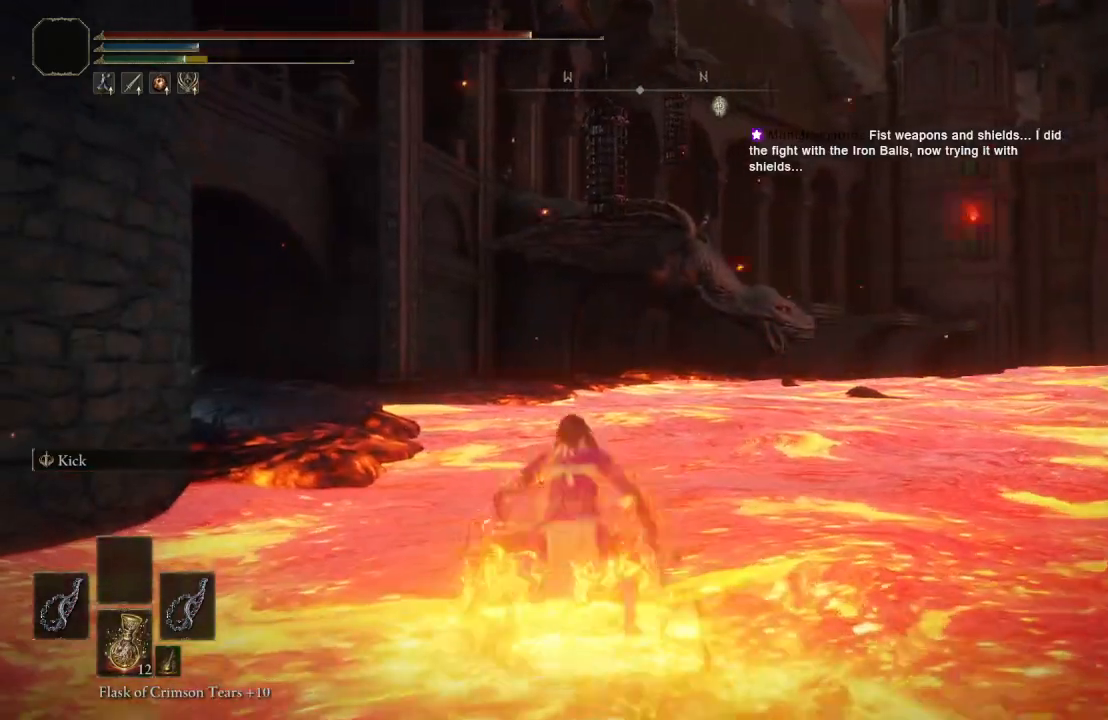
{"buttons": [], "left_stick": "up", "right_stick": "center", "events": [[183, "left_stick", "up"], [183, "right_stick", "right"], [383, "right_stick", "center"]]}
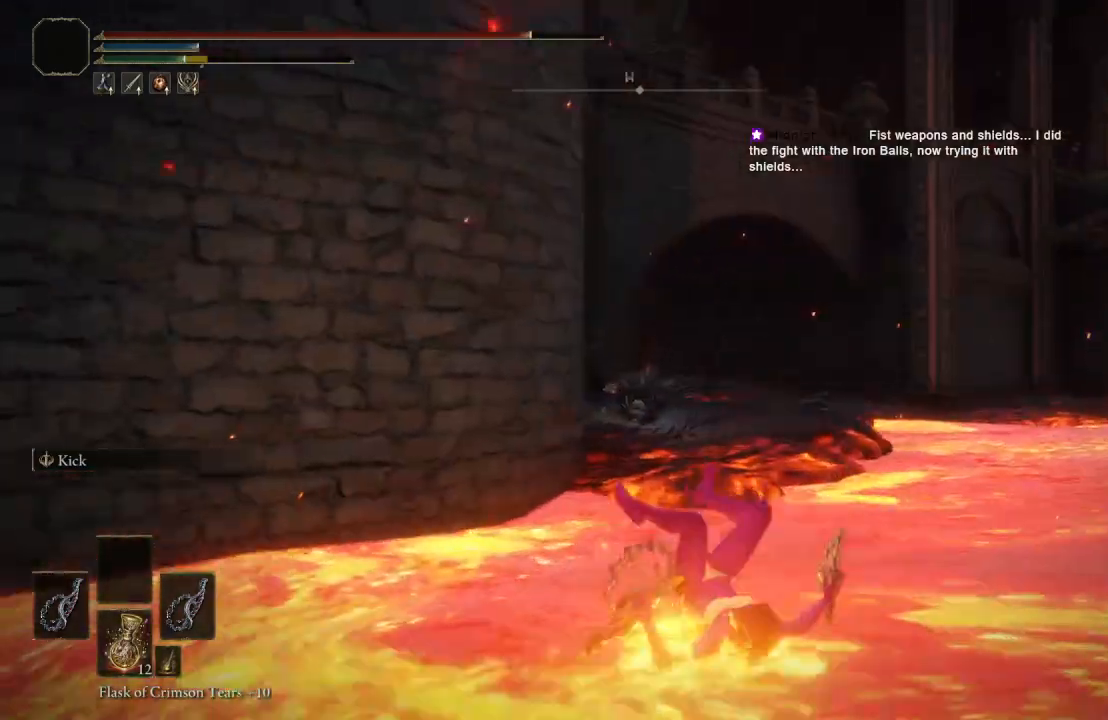
{"buttons": [], "left_stick": "up", "right_stick": "center", "events": [[367, "B", "down"], [500, "B", "up"]]}
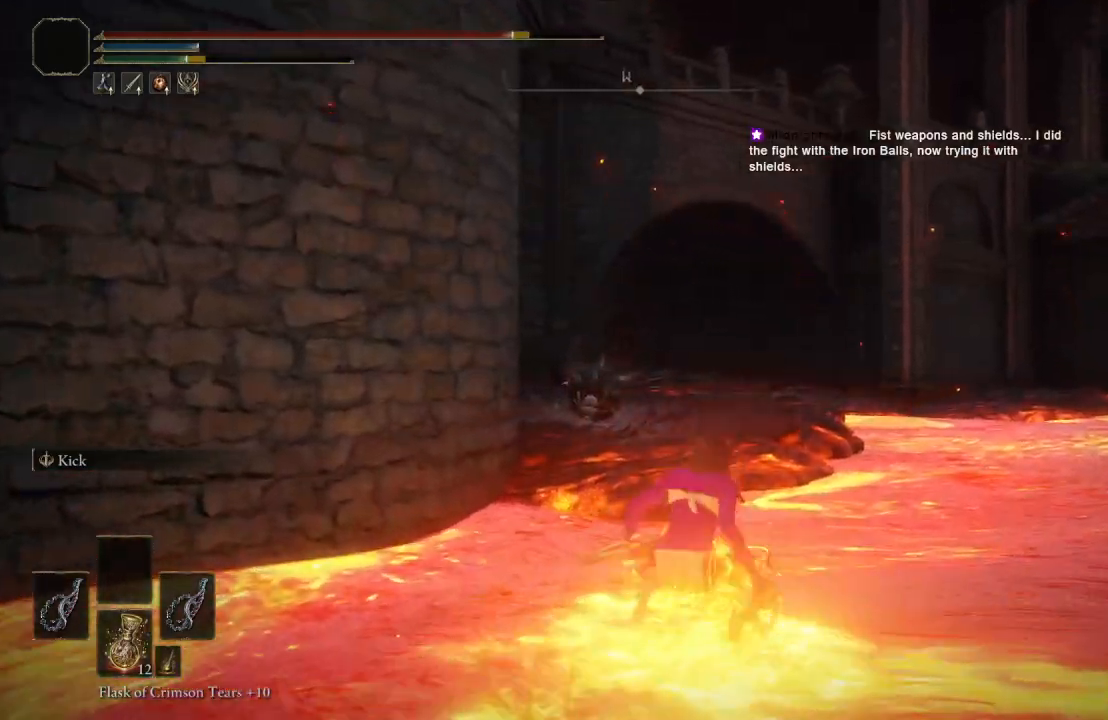
{"buttons": [], "left_stick": "up", "right_stick": "down-right", "events": [[333, "right_stick", "down-right"]]}
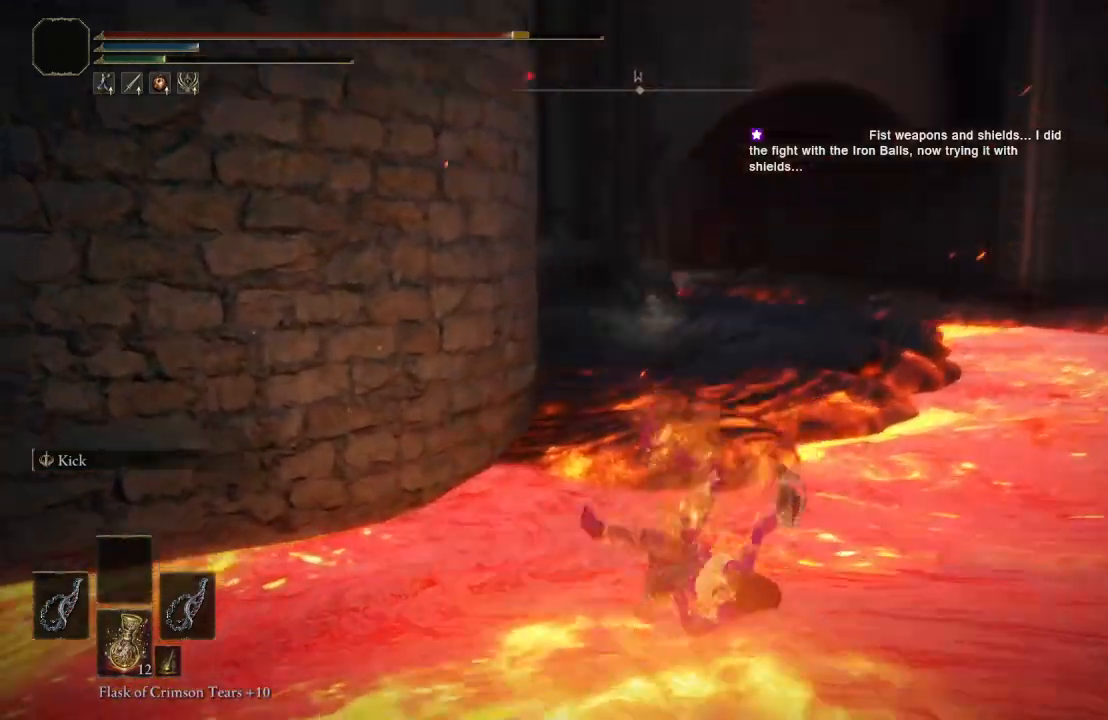
{"buttons": [], "left_stick": "up", "right_stick": "center", "events": [[67, "right_stick", "center"], [367, "B", "down"], [500, "B", "up"]]}
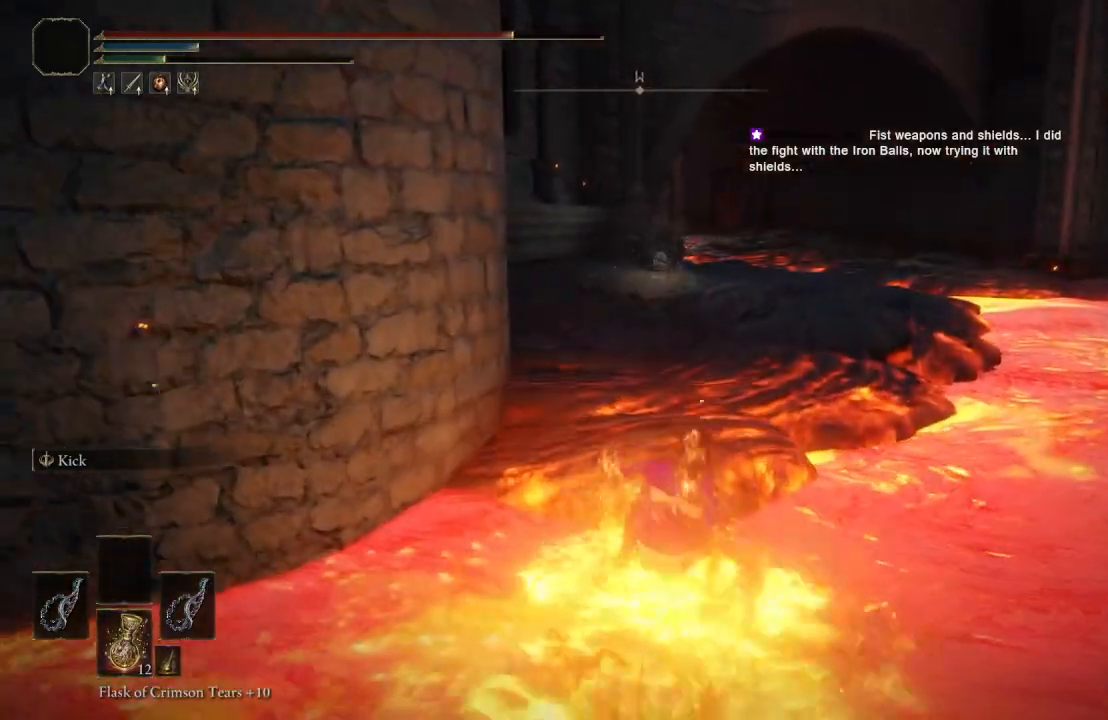
{"buttons": [], "left_stick": "up-right", "right_stick": "right", "events": [[417, "left_stick", "up-right"], [450, "right_stick", "right"]]}
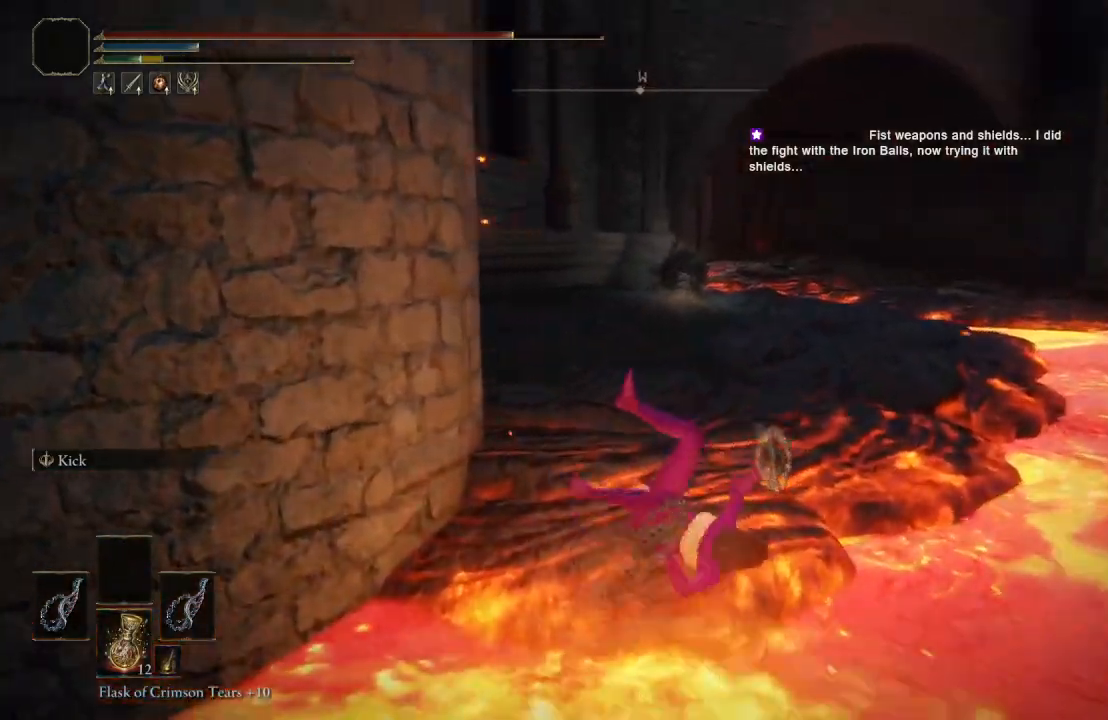
{"buttons": [], "left_stick": "up-right", "right_stick": "center", "events": [[83, "right_stick", "center"], [317, "right_stick", "left"], [450, "right_stick", "center"]]}
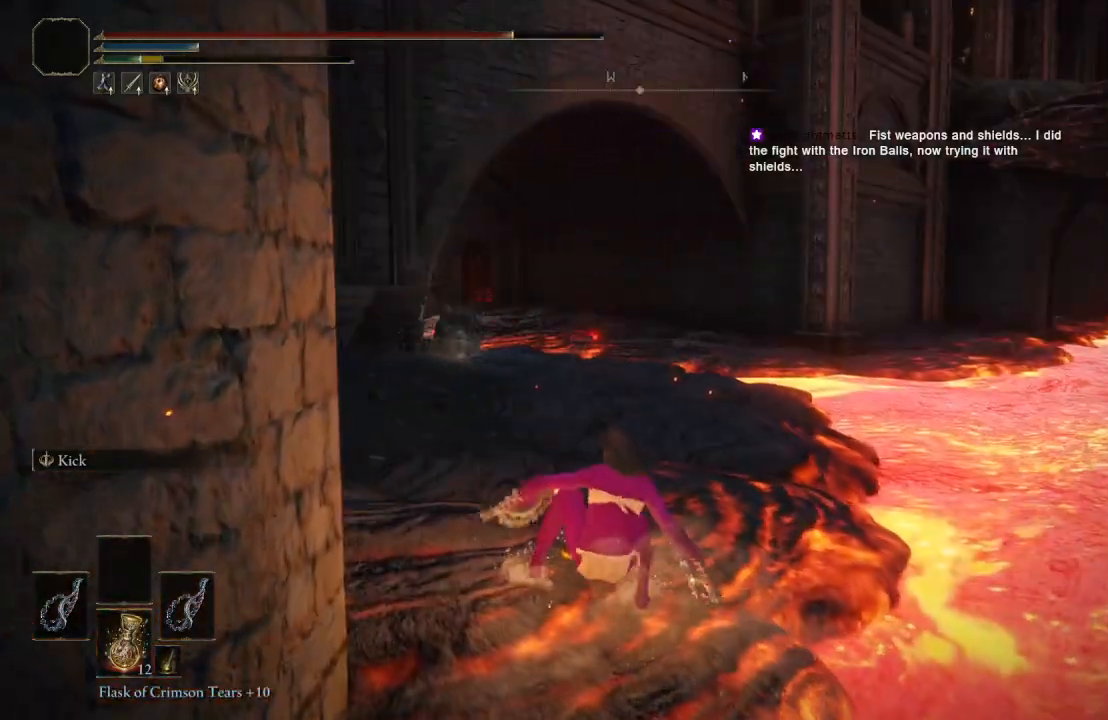
{"buttons": ["B"], "left_stick": "up", "right_stick": "center", "events": [[167, "left_stick", "up"], [400, "B", "down"]]}
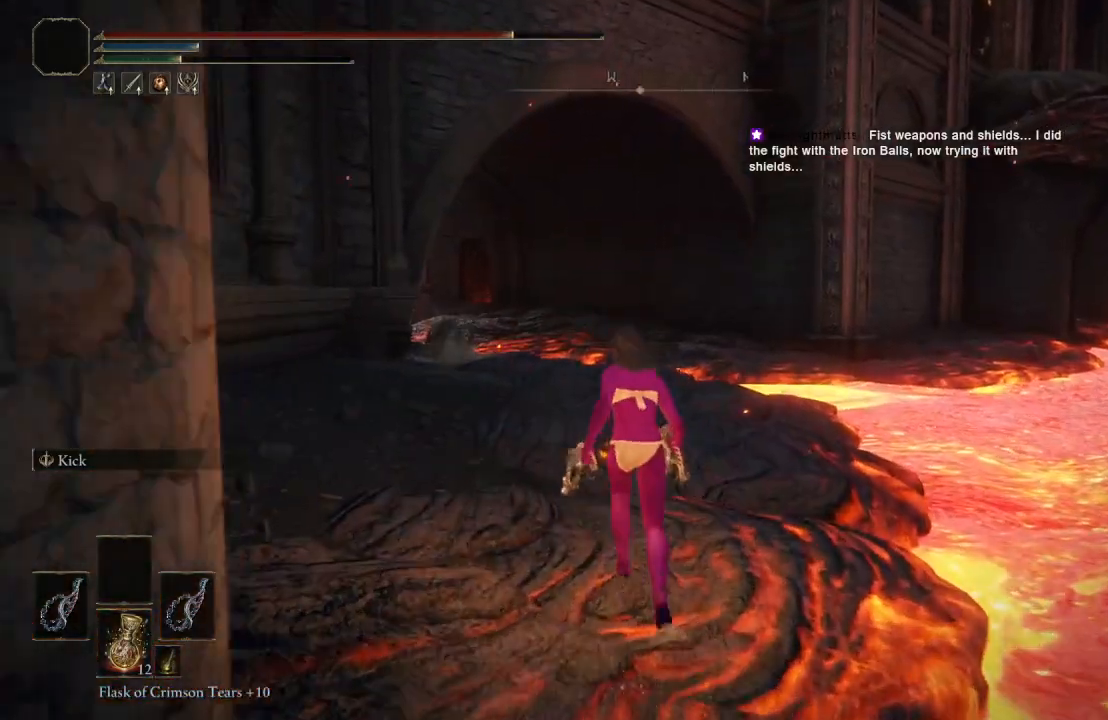
{"buttons": ["B"], "left_stick": "up-left", "right_stick": "center", "events": [[117, "right_stick", "left"], [183, "left_stick", "up-left"], [283, "right_stick", "center"]]}
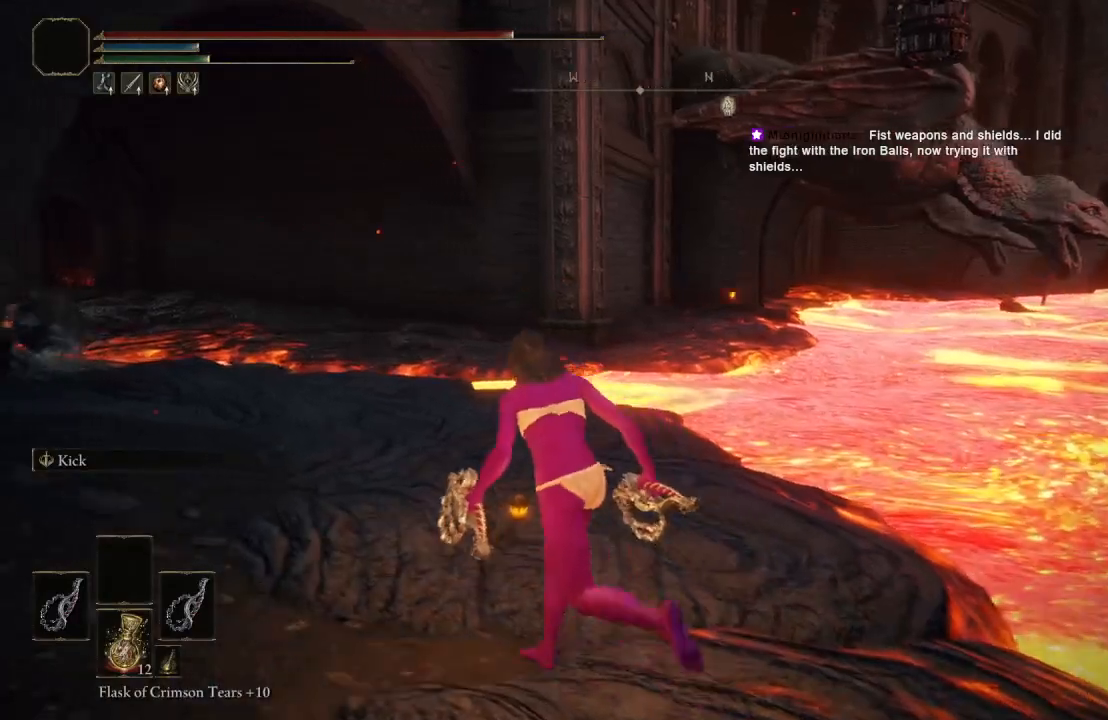
{"buttons": [], "left_stick": "up", "right_stick": "center", "events": [[117, "right_stick", "right"], [317, "left_stick", "up"], [317, "right_stick", "center"], [400, "B", "up"]]}
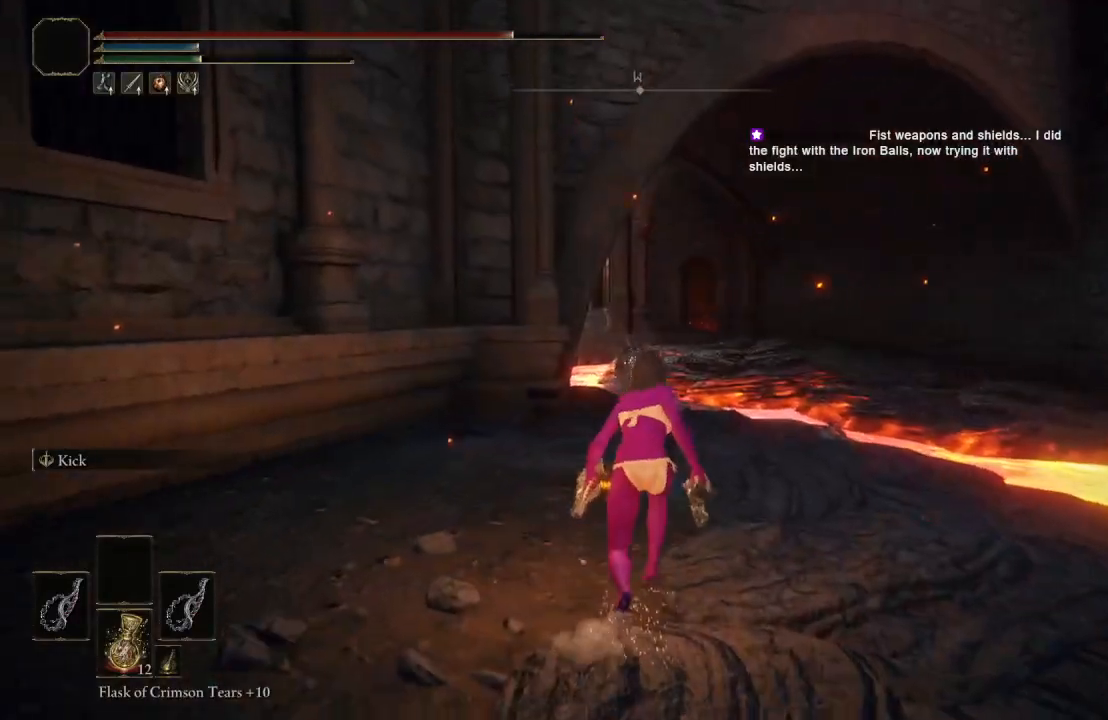
{"buttons": ["B"], "left_stick": "up-right", "right_stick": "center", "events": [[67, "right_stick", "down-right"], [233, "left_stick", "up-right"], [250, "right_stick", "center"], [350, "B", "down"]]}
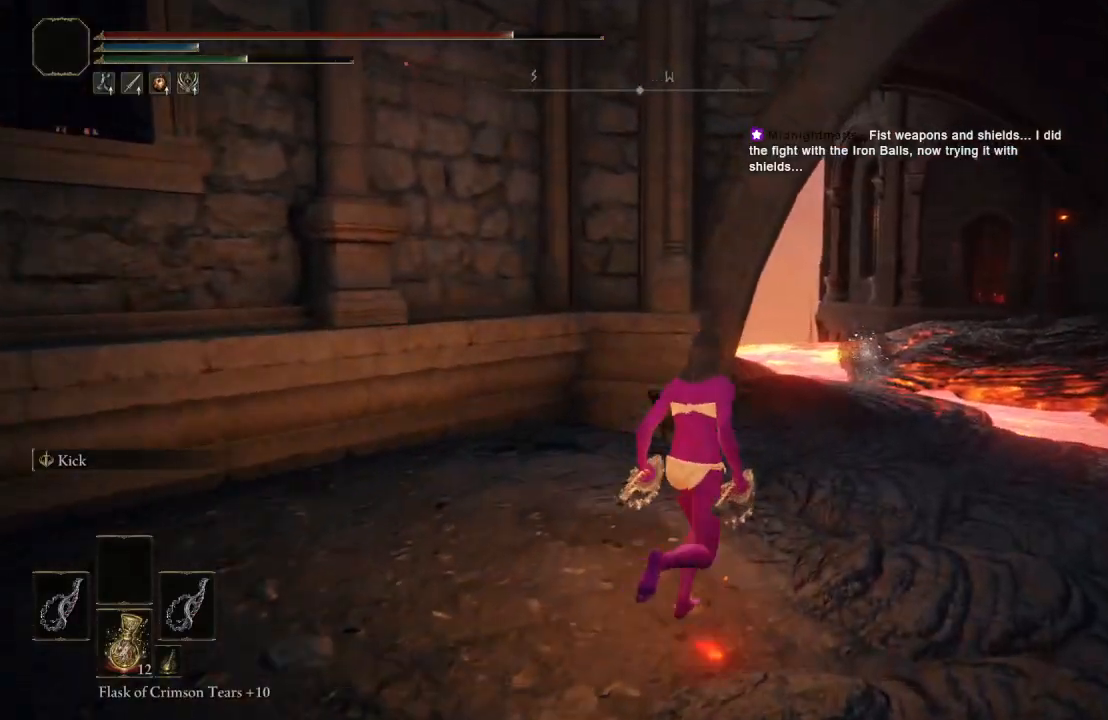
{"buttons": ["B"], "left_stick": "up-right", "right_stick": "center", "events": [[217, "right_stick", "left"], [300, "right_stick", "center"]]}
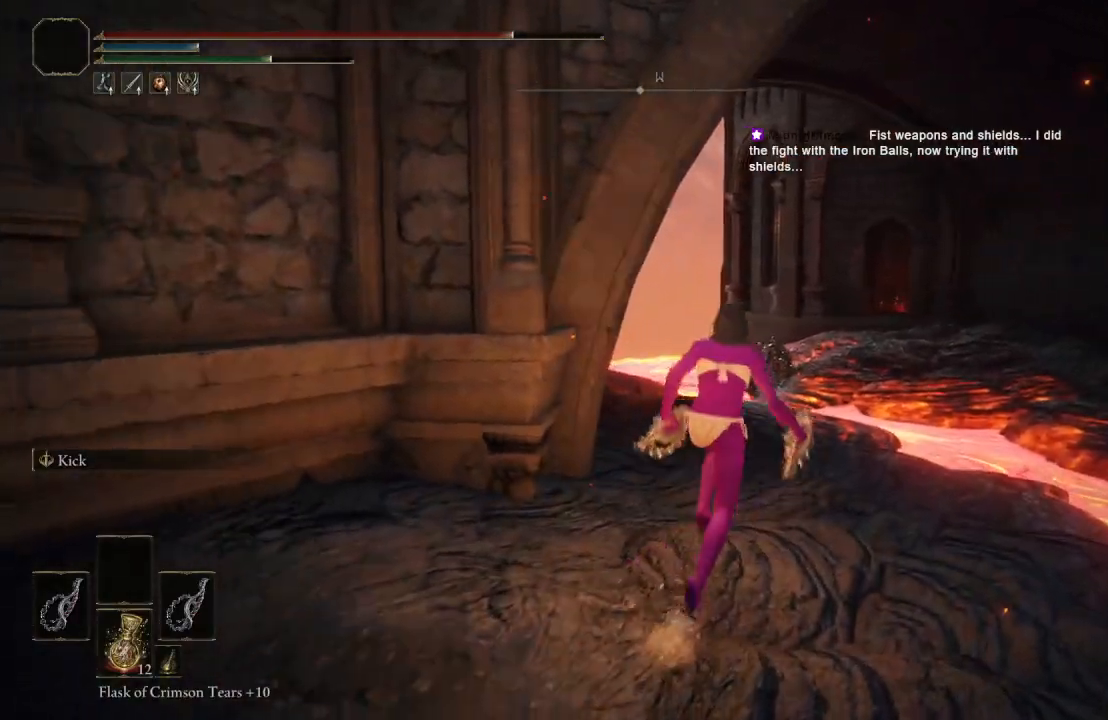
{"buttons": ["B"], "left_stick": "up-right", "right_stick": "center", "events": [[300, "right_stick", "right"], [450, "right_stick", "center"]]}
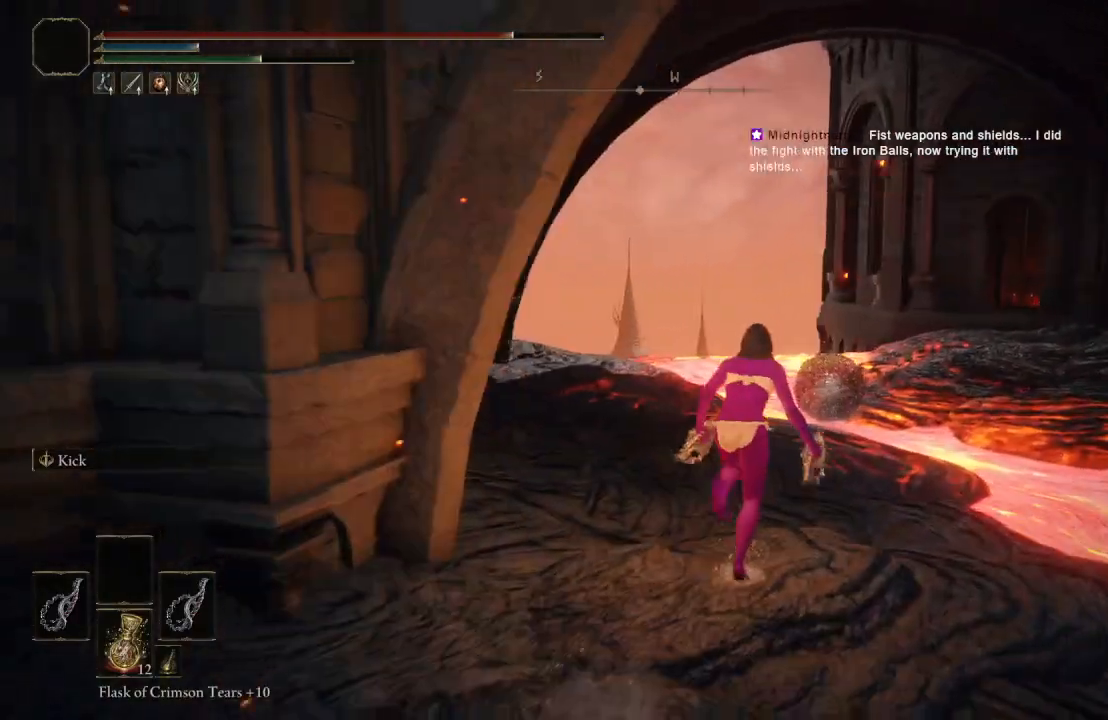
{"buttons": ["B"], "left_stick": "up-right", "right_stick": "center", "events": []}
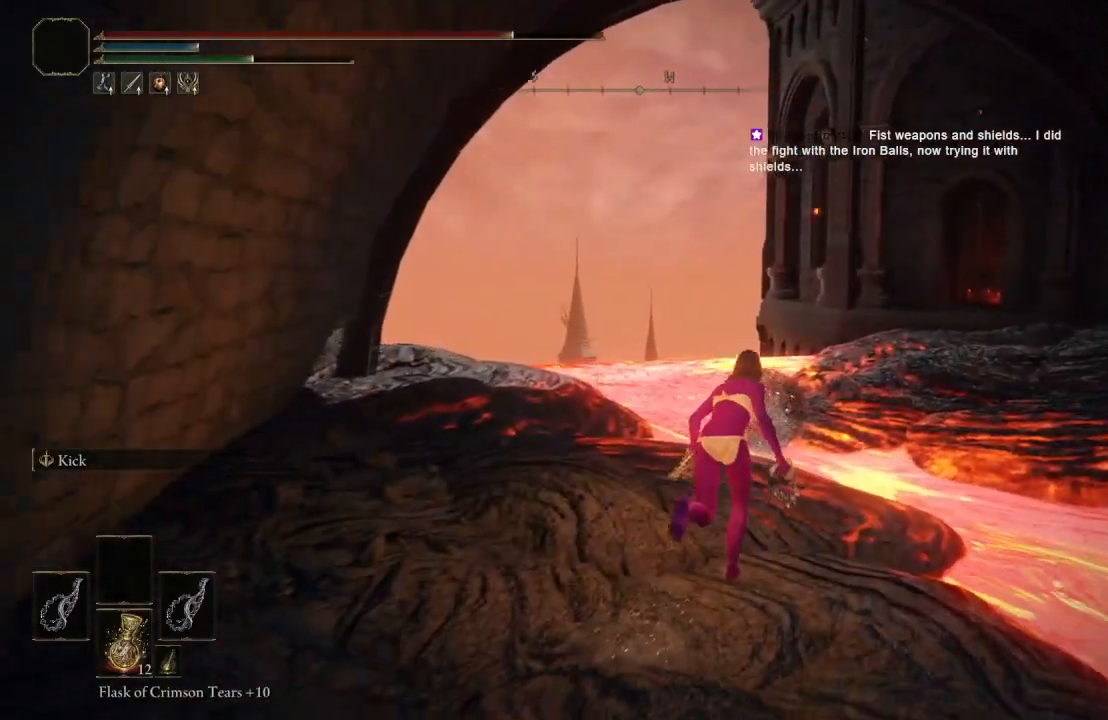
{"buttons": ["A", "B"], "left_stick": "up-right", "right_stick": "center", "events": [[317, "A", "down"]]}
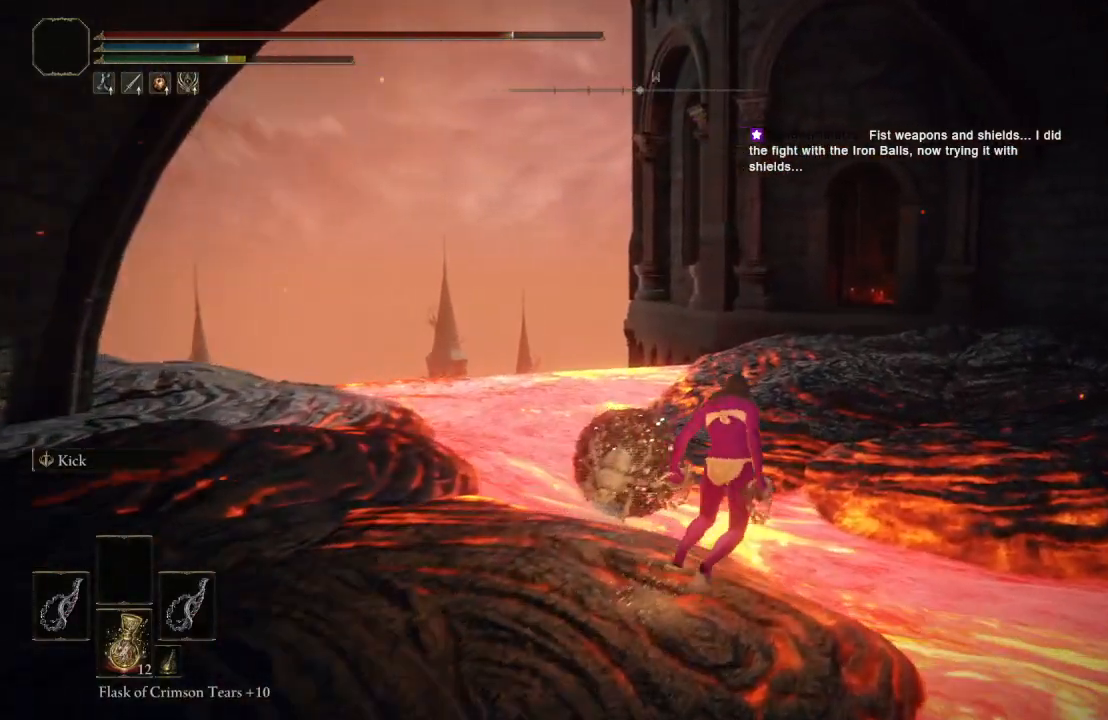
{"buttons": ["B"], "left_stick": "up-right", "right_stick": "right", "events": [[50, "A", "up"], [367, "right_stick", "right"]]}
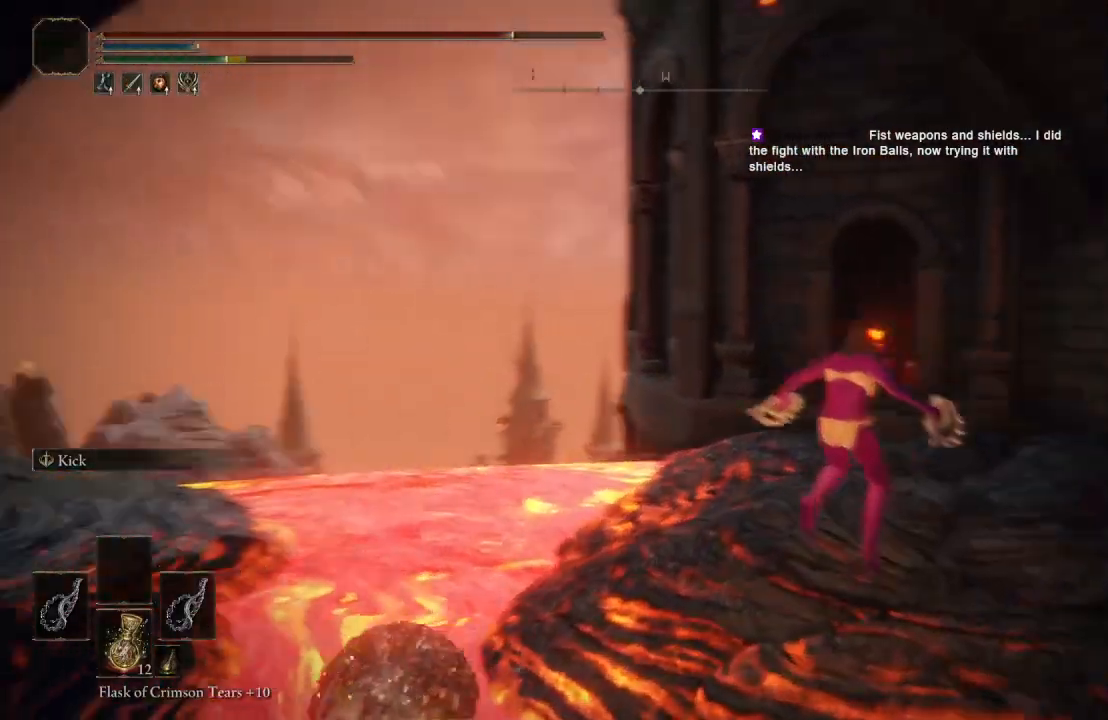
{"buttons": ["B"], "left_stick": "up-right", "right_stick": "center", "events": [[217, "right_stick", "center"]]}
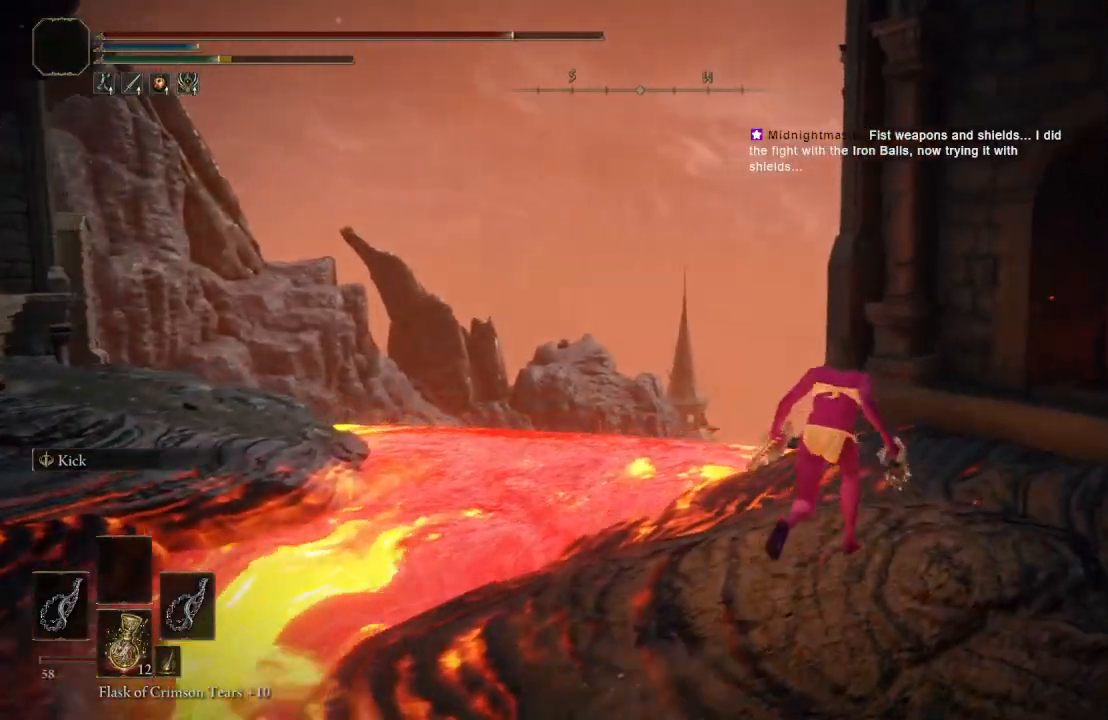
{"buttons": ["B"], "left_stick": "up", "right_stick": "center", "events": [[33, "right_stick", "left"], [200, "left_stick", "up"], [217, "right_stick", "center"]]}
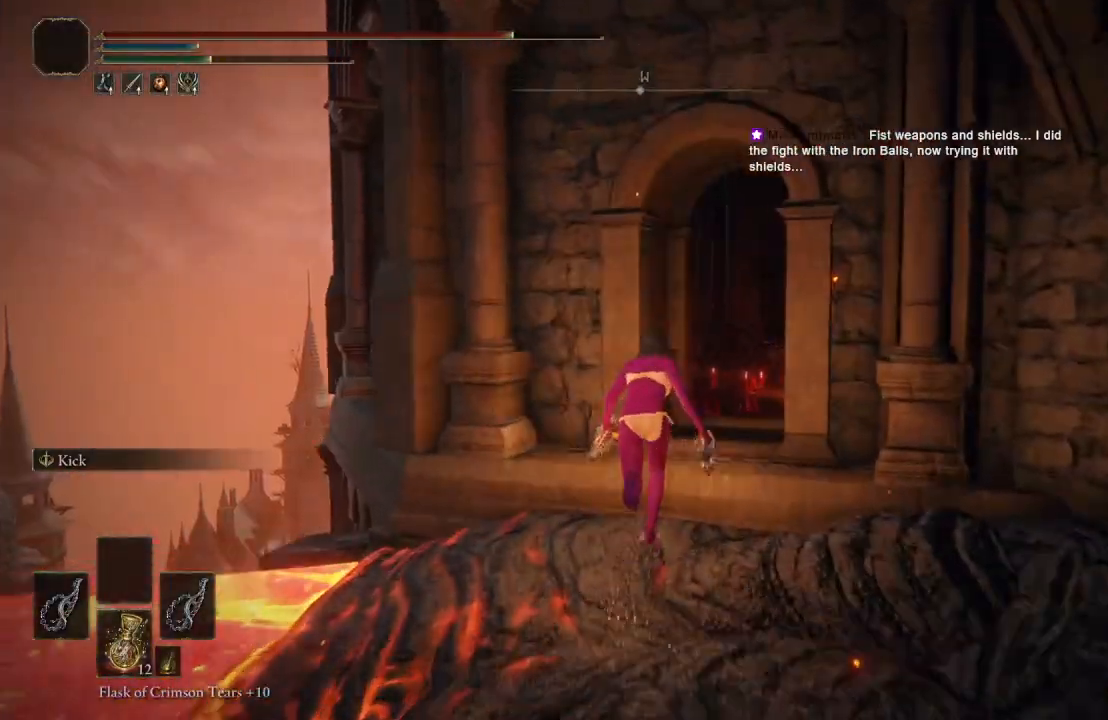
{"buttons": [], "left_stick": "up", "right_stick": "down-left", "events": [[17, "A", "down"], [117, "A", "up"], [117, "B", "up"], [467, "right_stick", "down-left"]]}
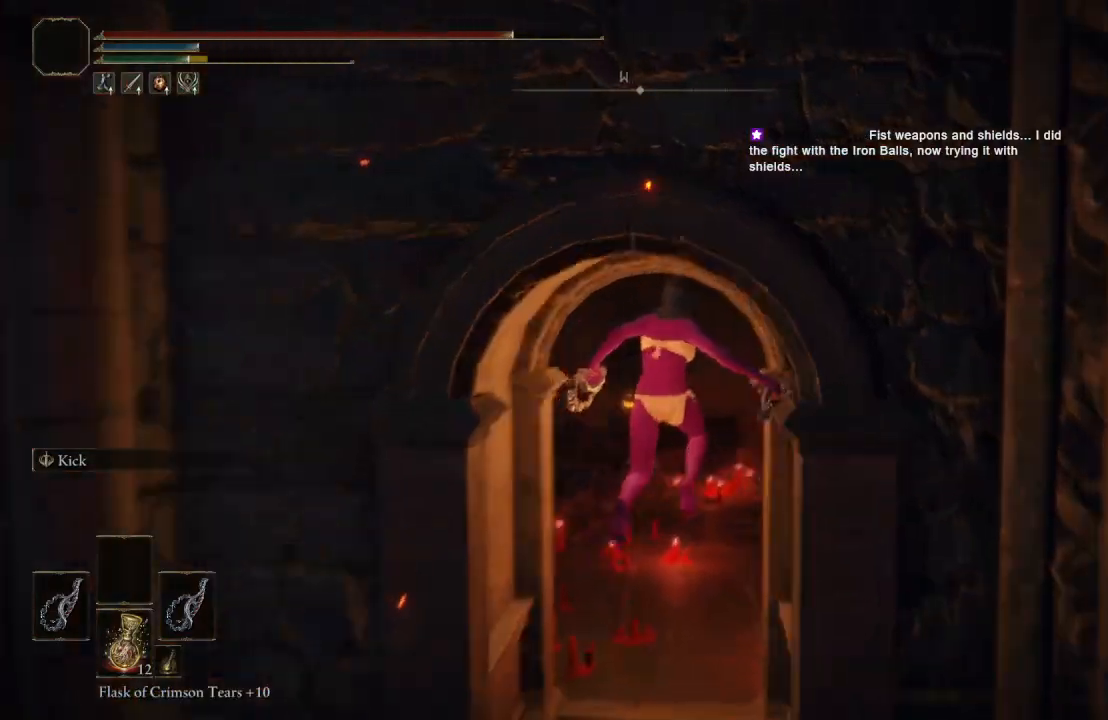
{"buttons": [], "left_stick": "up", "right_stick": "left", "events": [[100, "right_stick", "center"], [367, "right_stick", "left"]]}
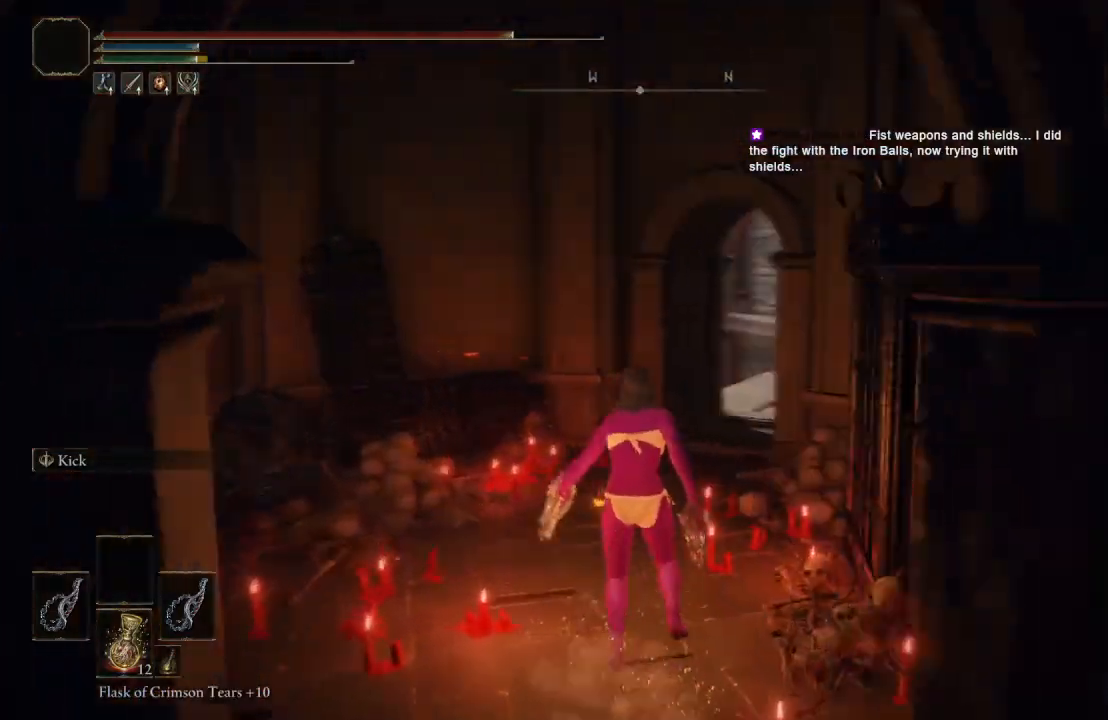
{"buttons": [], "left_stick": "up-left", "right_stick": "center", "events": [[133, "right_stick", "center"], [250, "R2", "down"], [317, "R2", "up"], [467, "left_stick", "up-left"]]}
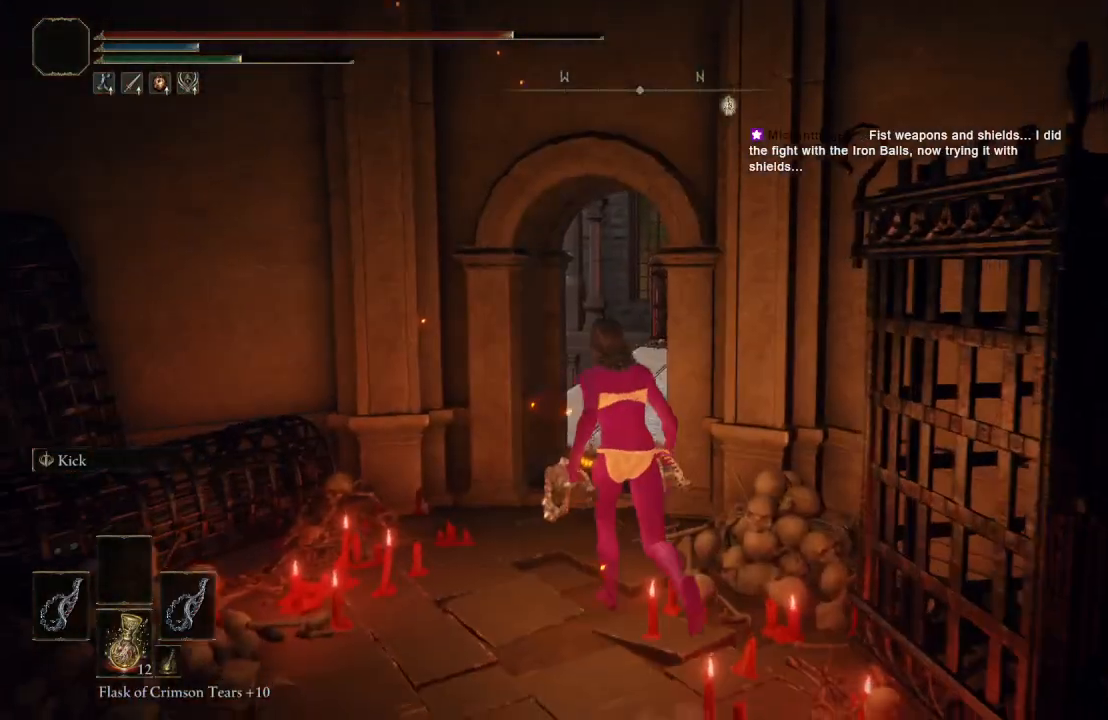
{"buttons": ["B"], "left_stick": "up", "right_stick": "center", "events": [[33, "B", "down"], [183, "left_stick", "up"], [233, "right_stick", "left"], [367, "right_stick", "center"]]}
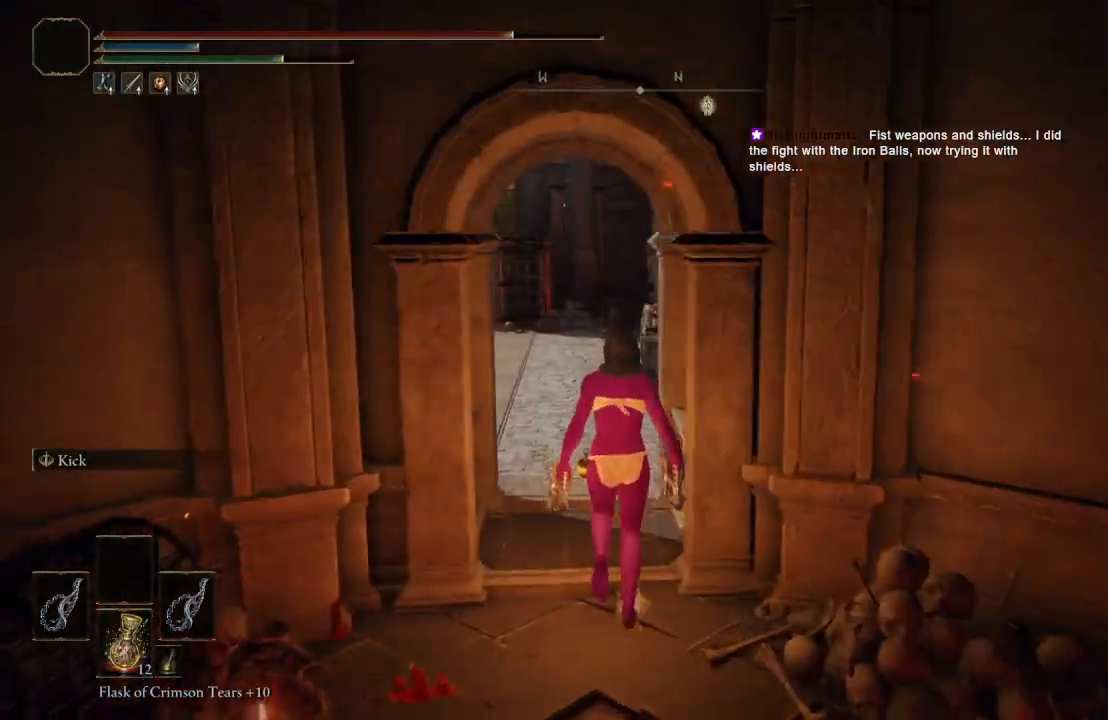
{"buttons": ["B"], "left_stick": "up", "right_stick": "center", "events": []}
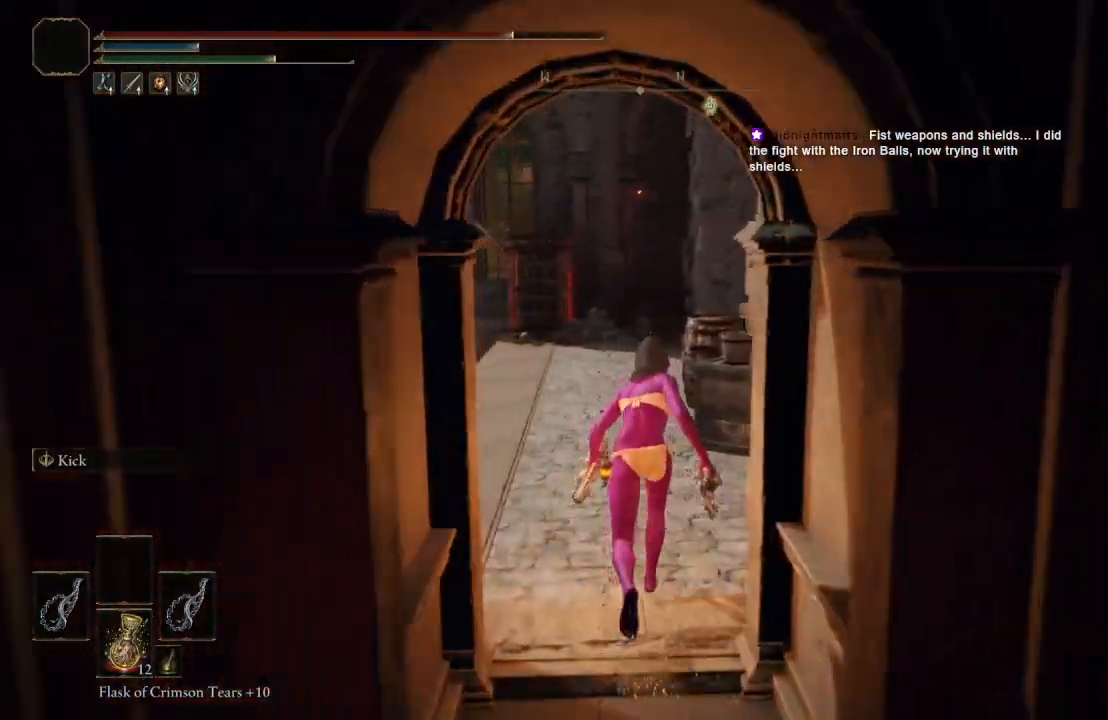
{"buttons": ["B"], "left_stick": "up-left", "right_stick": "center", "events": [[50, "right_stick", "left"], [167, "left_stick", "up-left"], [233, "right_stick", "center"]]}
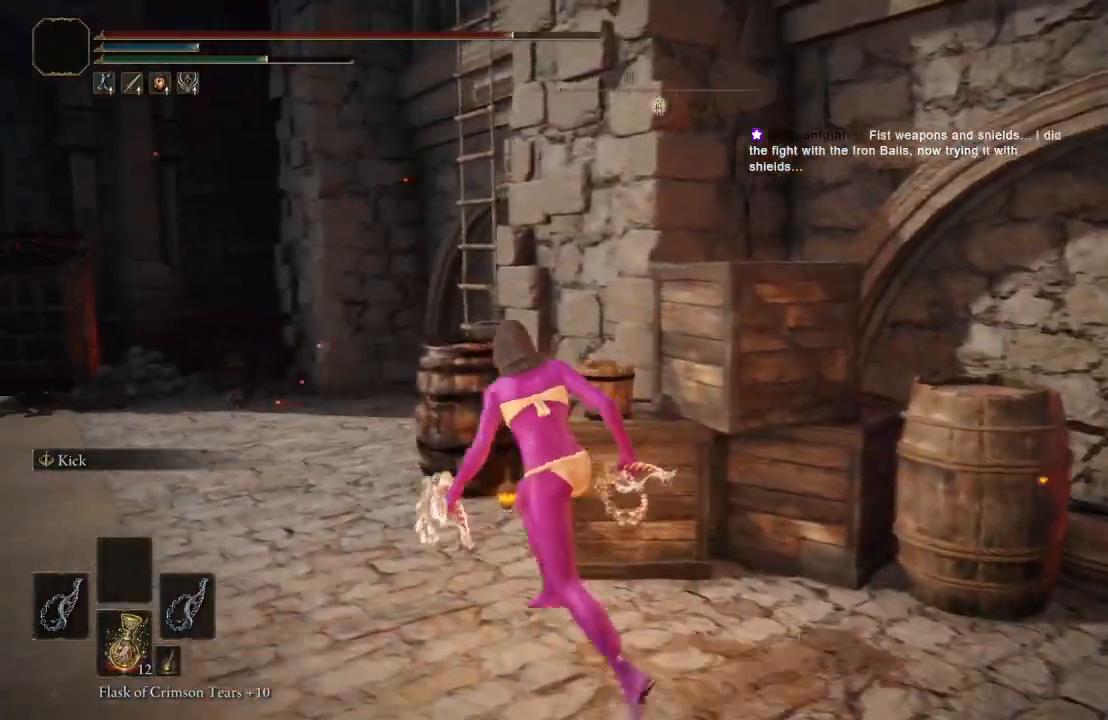
{"buttons": ["B"], "left_stick": "up-left", "right_stick": "center", "events": [[67, "right_stick", "left"], [183, "right_stick", "center"], [317, "right_stick", "left"], [450, "right_stick", "center"]]}
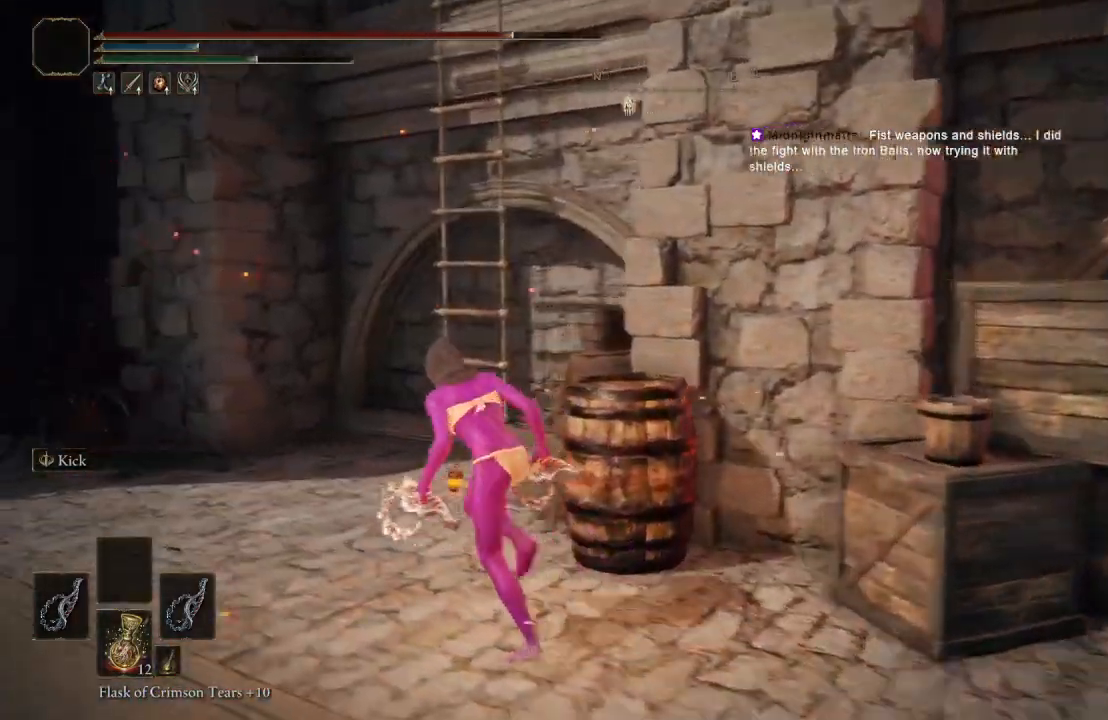
{"buttons": [], "left_stick": "up", "right_stick": "center", "events": [[183, "left_stick", "up"], [367, "B", "up"]]}
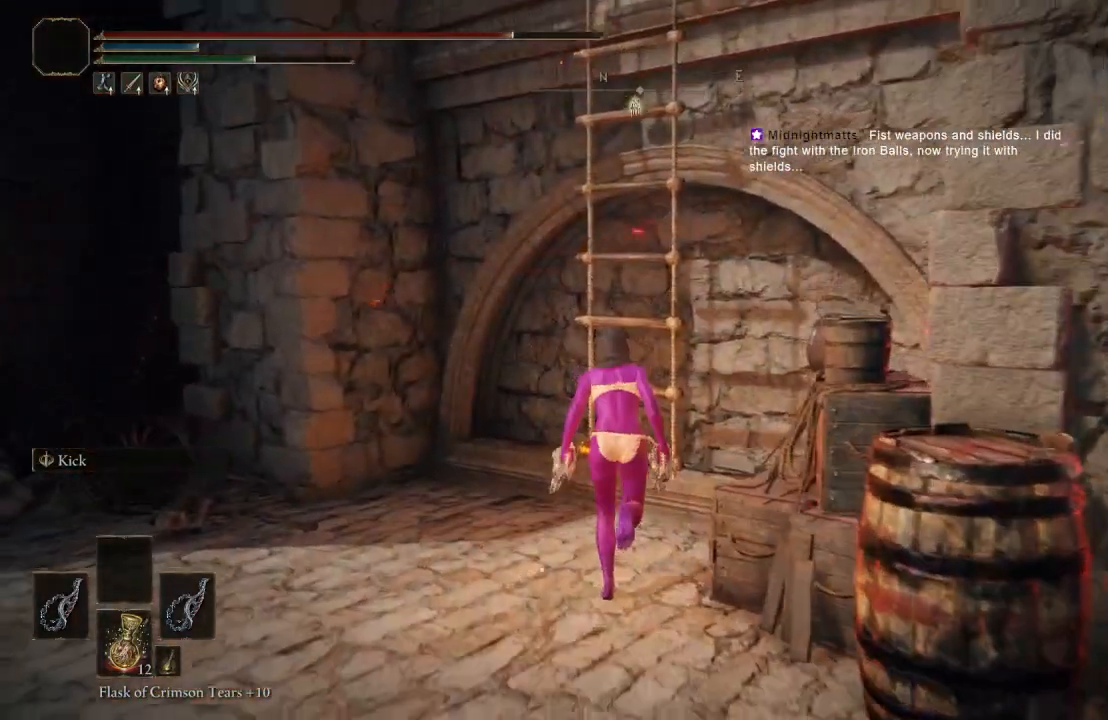
{"buttons": [], "left_stick": "up", "right_stick": "down-left", "events": [[167, "Y", "down"], [267, "R2", "down"], [317, "R2", "up"], [333, "Y", "up"], [483, "right_stick", "down-left"]]}
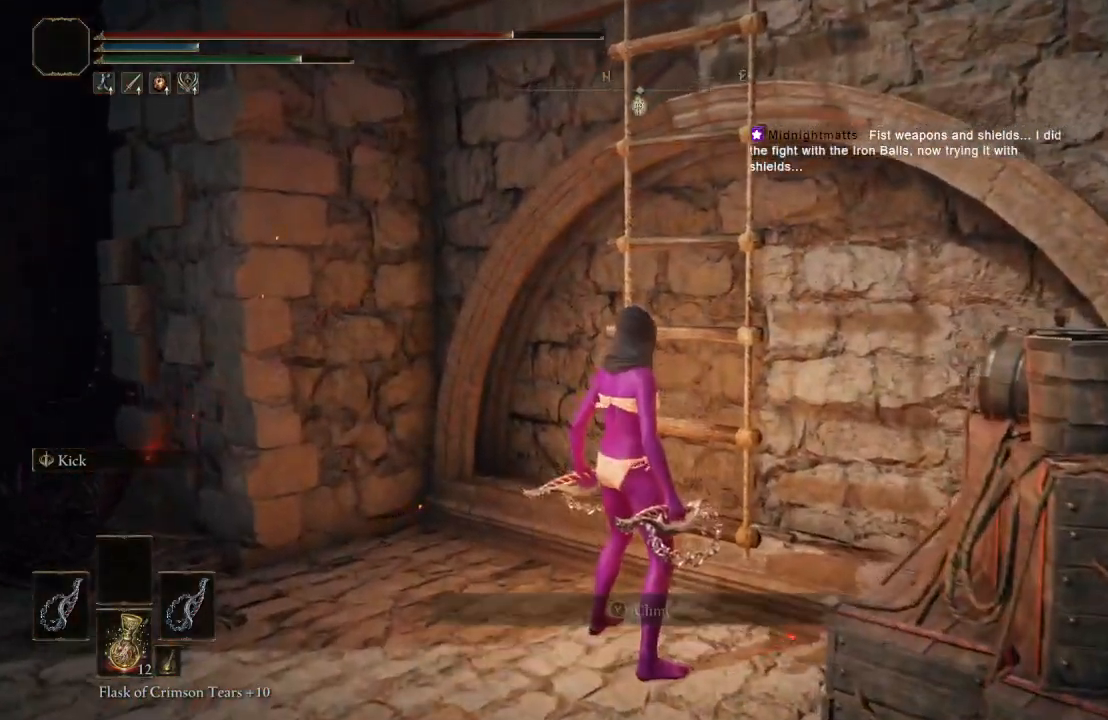
{"buttons": [], "left_stick": "up", "right_stick": "center", "events": [[200, "right_stick", "center"]]}